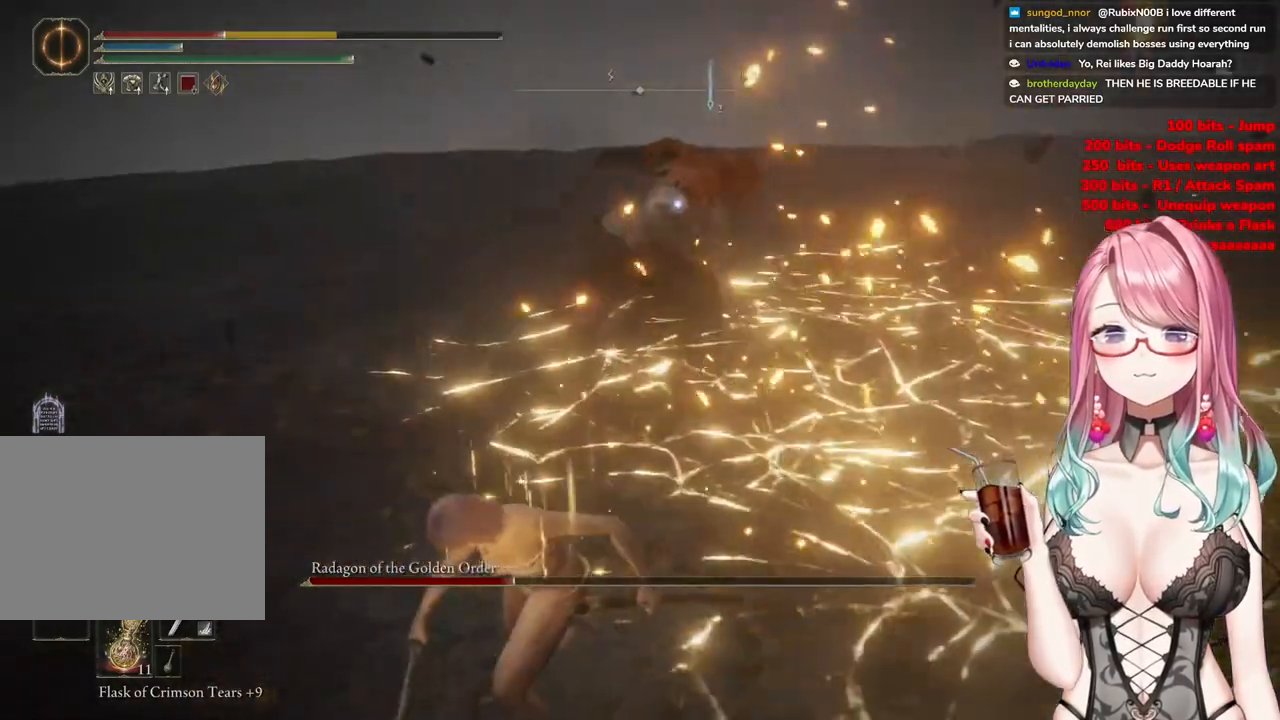
Gameplay with a controller (PlayStation layout); each line is a JSON object with the inputs held at the frame after it. "events" lists button and stick changes between this image and that frame as [ms after this image, input, new state], when the widget could be followed in between.
{"buttons": [], "left_stick": "down-left", "right_stick": "center", "events": [[34, "CIRCLE", "up"], [134, "left_stick", "down-left"], [167, "CIRCLE", "down"], [284, "CIRCLE", "up"]]}
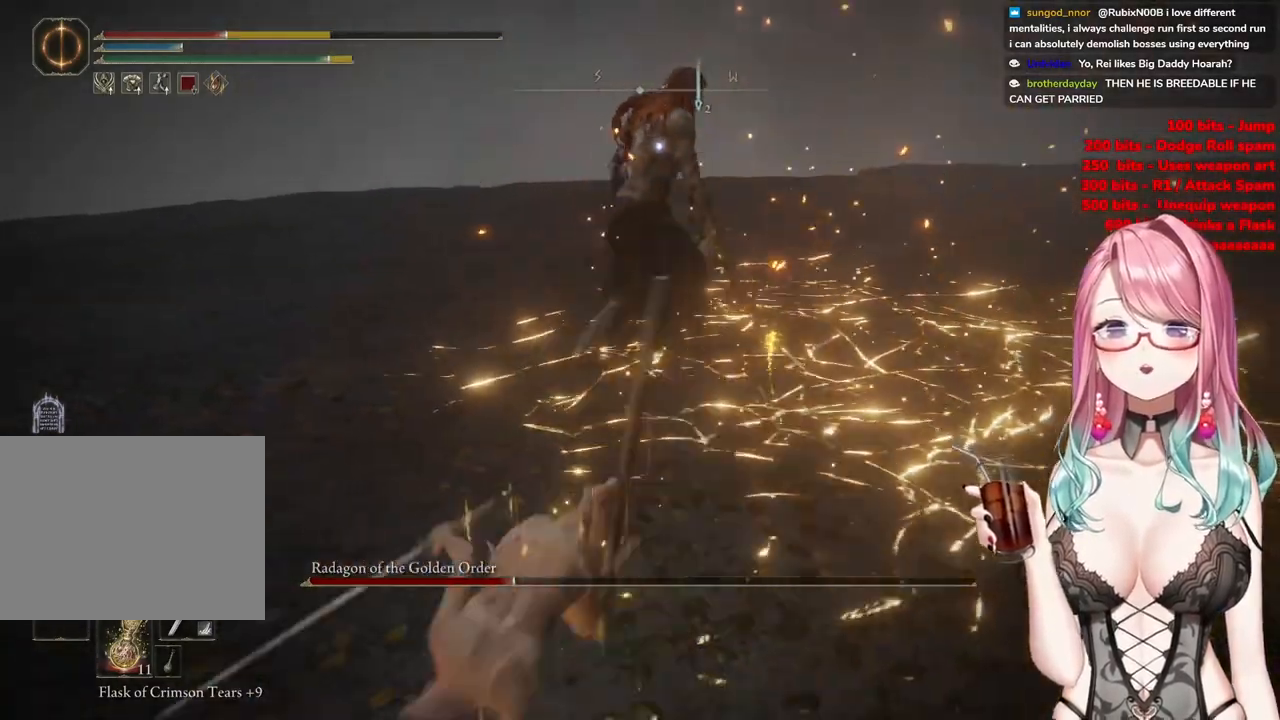
{"buttons": [], "left_stick": "down-left", "right_stick": "center", "events": [[267, "SQUARE", "down"], [367, "SQUARE", "up"]]}
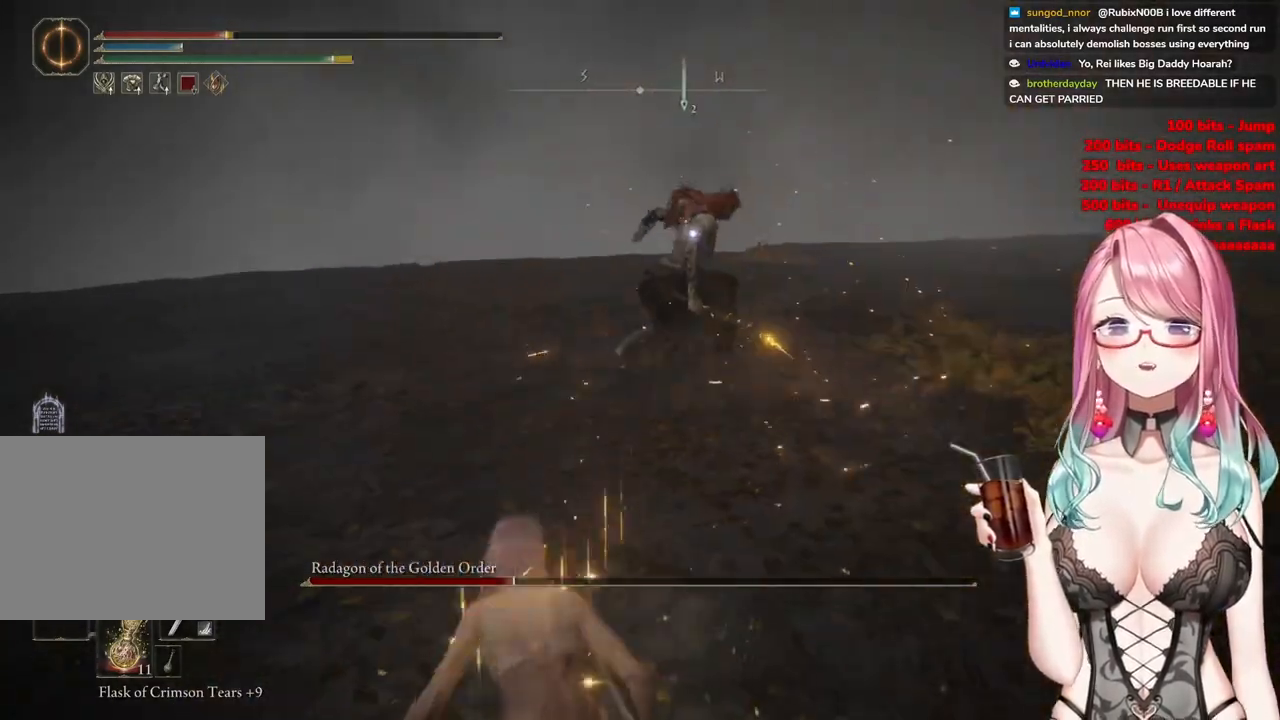
{"buttons": [], "left_stick": "down", "right_stick": "center", "events": [[351, "left_stick", "down"]]}
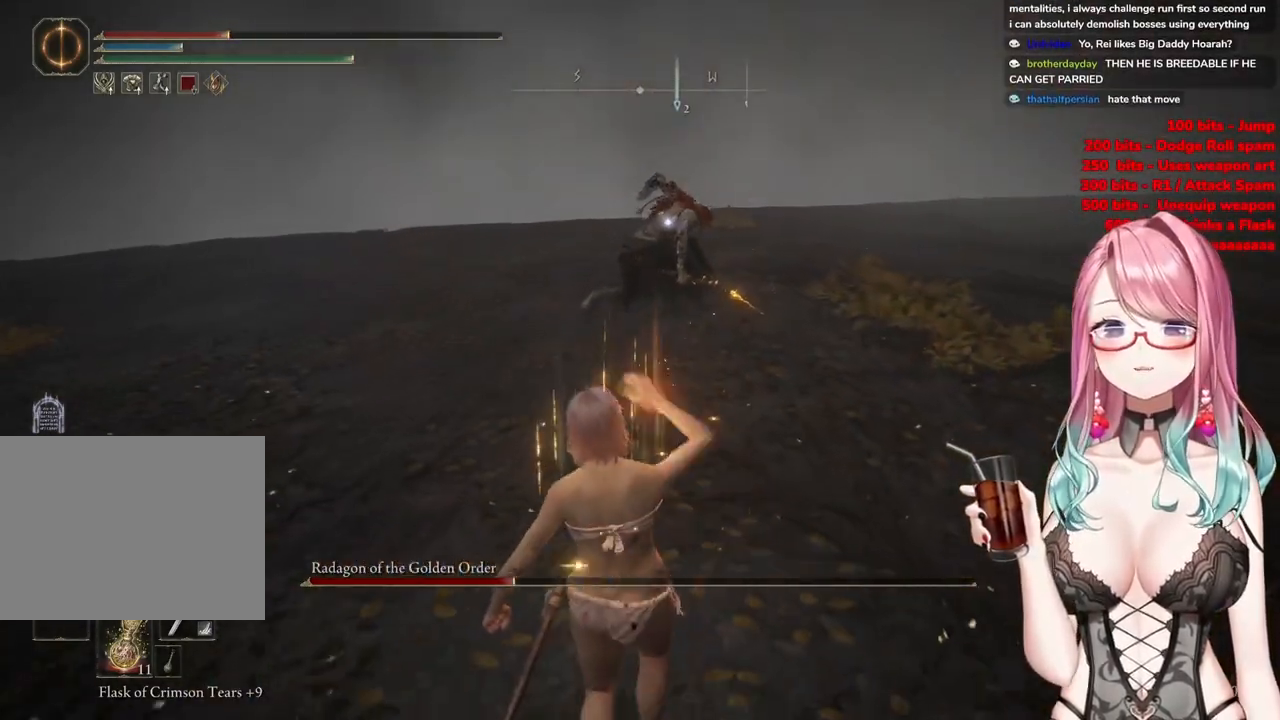
{"buttons": [], "left_stick": "down", "right_stick": "center", "events": []}
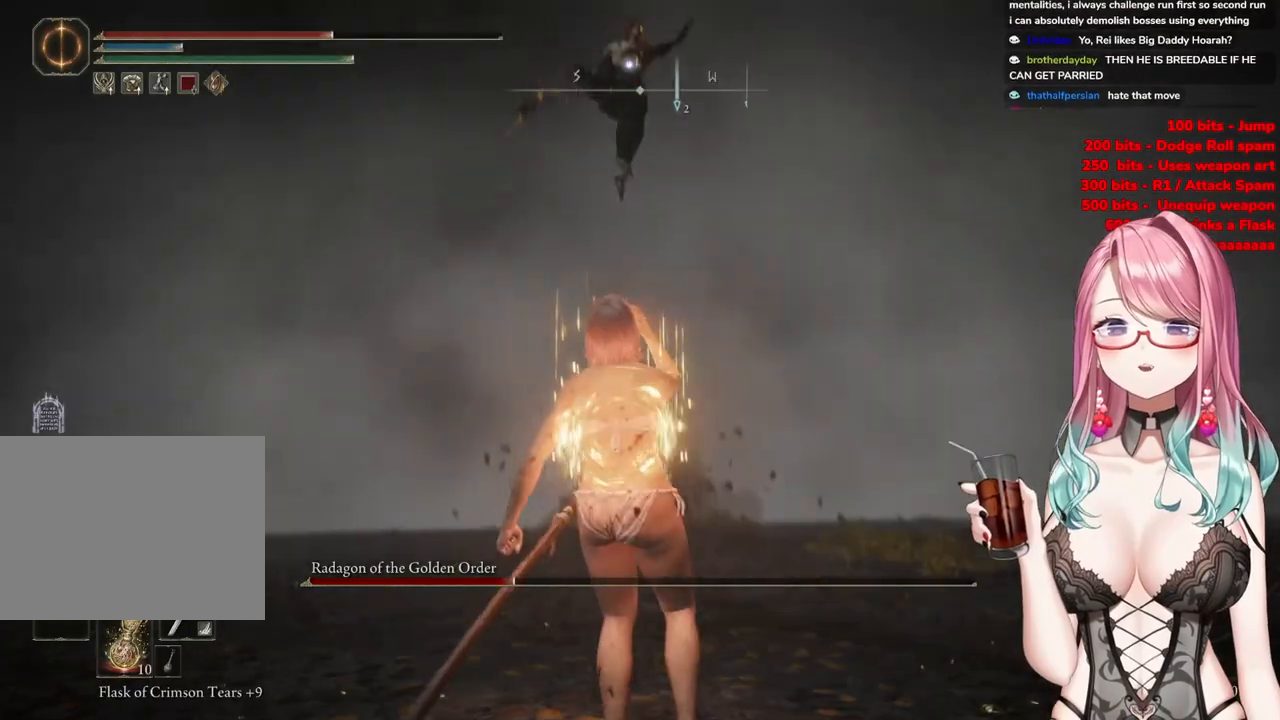
{"buttons": [], "left_stick": "up-left", "right_stick": "center", "events": [[134, "left_stick", "down-left"], [334, "left_stick", "up-left"]]}
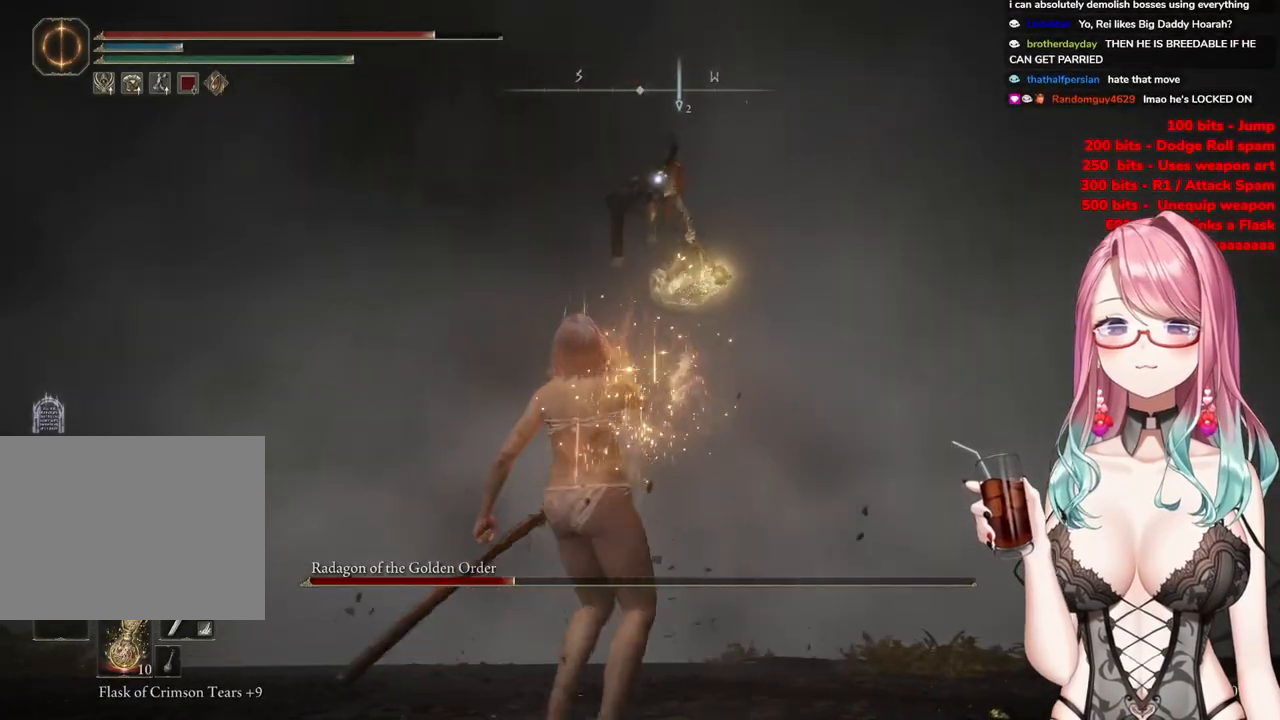
{"buttons": [], "left_stick": "up-left", "right_stick": "center", "events": []}
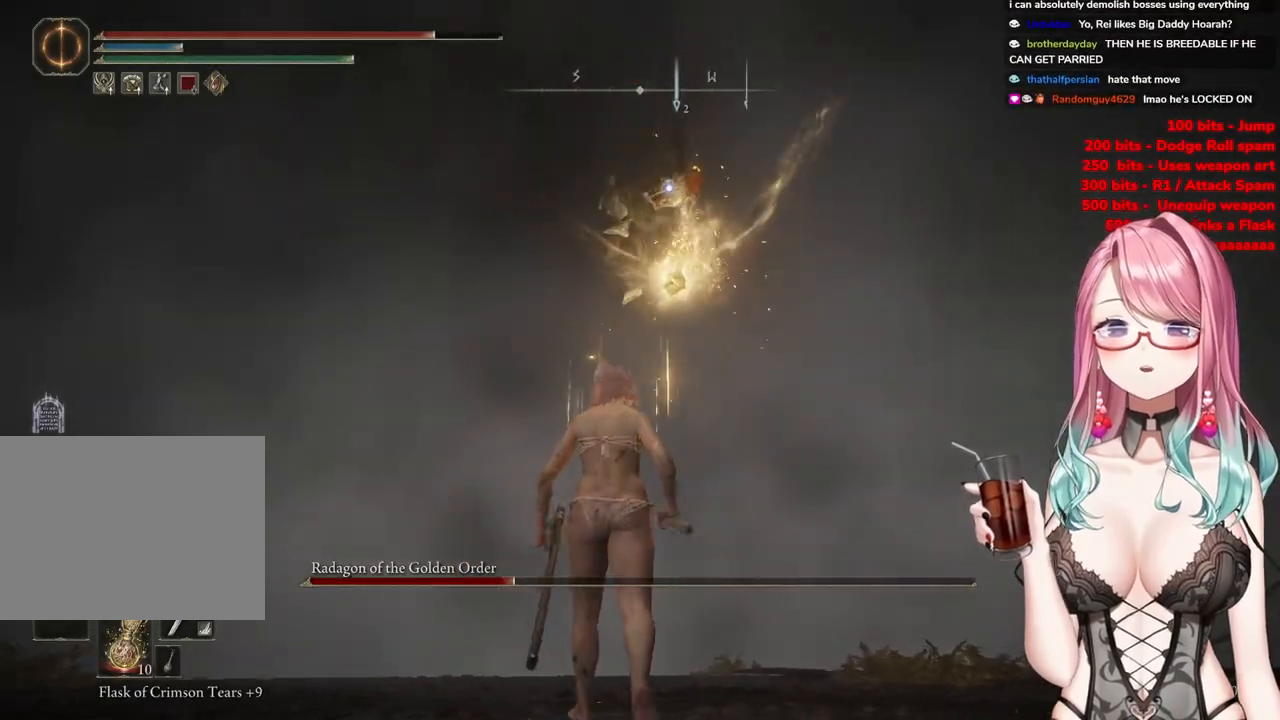
{"buttons": [], "left_stick": "up-left", "right_stick": "center", "events": [[217, "CIRCLE", "down"], [334, "CIRCLE", "up"]]}
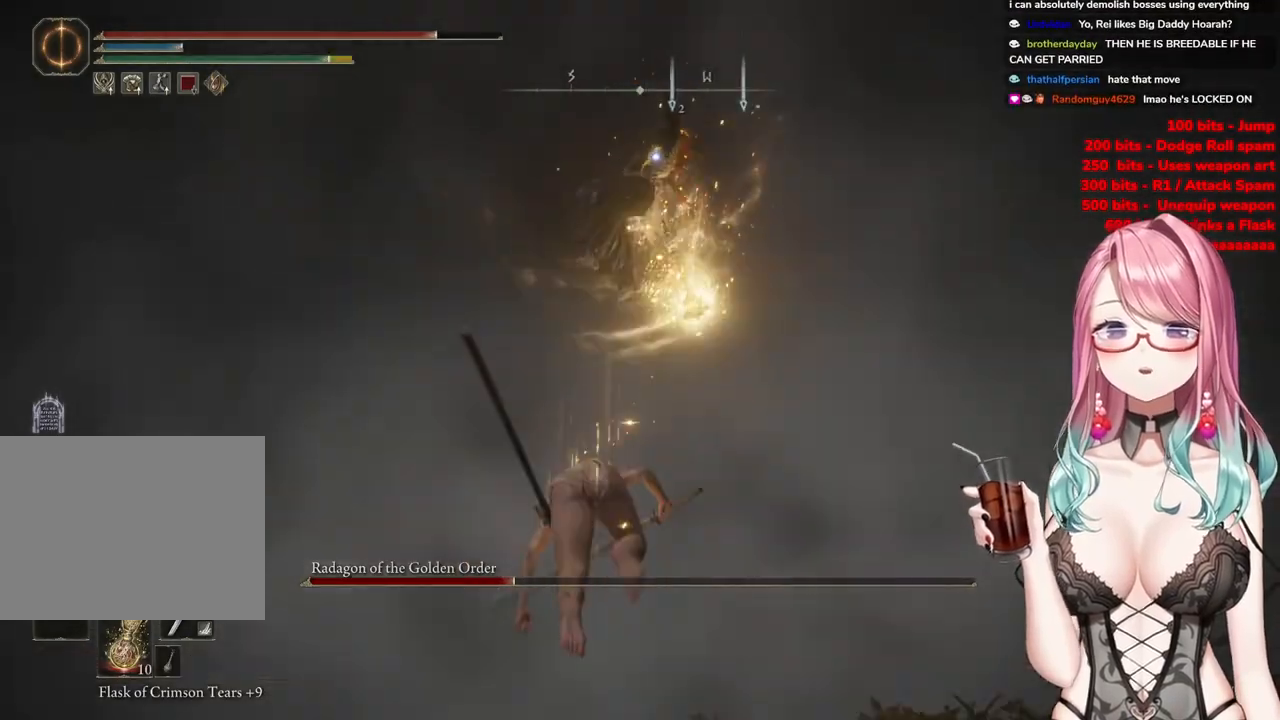
{"buttons": [], "left_stick": "up-left", "right_stick": "center", "events": [[250, "CIRCLE", "down"], [333, "CIRCLE", "up"], [400, "CIRCLE", "down"], [483, "CIRCLE", "up"]]}
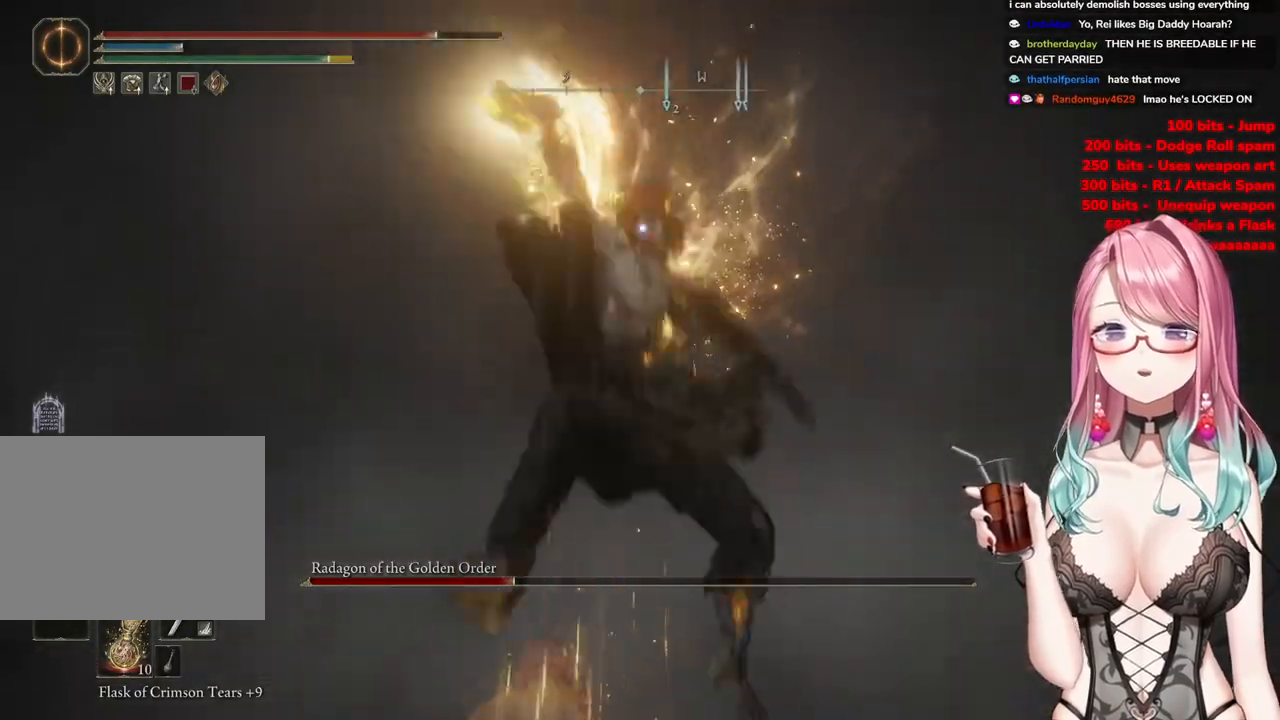
{"buttons": ["CIRCLE"], "left_stick": "up-left", "right_stick": "center", "events": [[34, "CIRCLE", "down"], [117, "CIRCLE", "up"], [484, "CIRCLE", "down"]]}
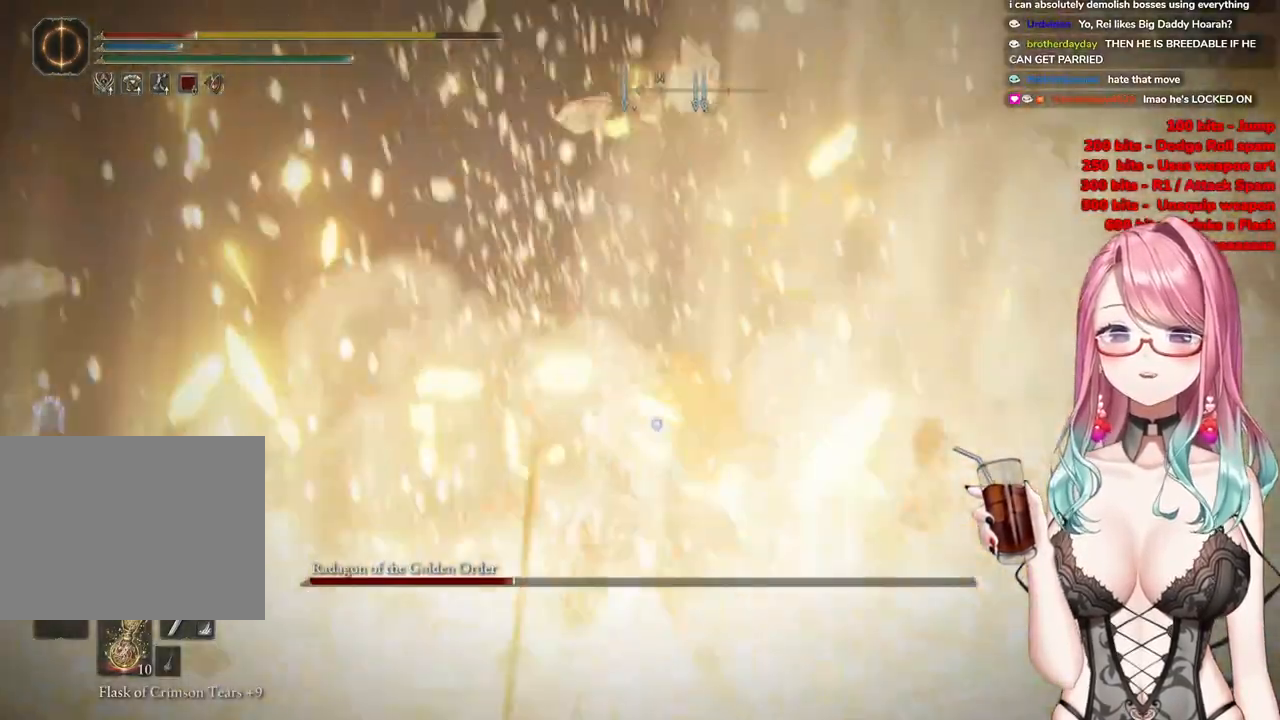
{"buttons": [], "left_stick": "up-left", "right_stick": "center", "events": [[66, "CIRCLE", "up"], [166, "CIRCLE", "down"], [250, "CIRCLE", "up"], [333, "CIRCLE", "down"], [450, "CIRCLE", "up"]]}
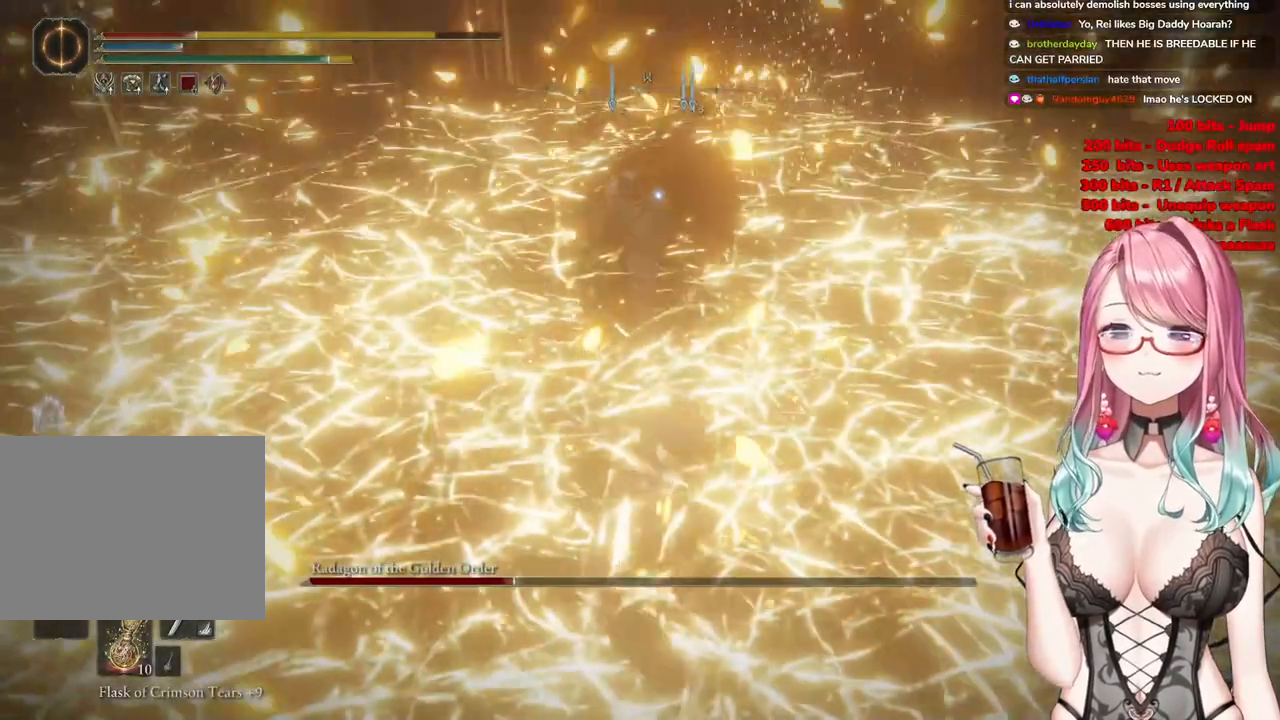
{"buttons": [], "left_stick": "center", "right_stick": "center", "events": [[384, "left_stick", "center"]]}
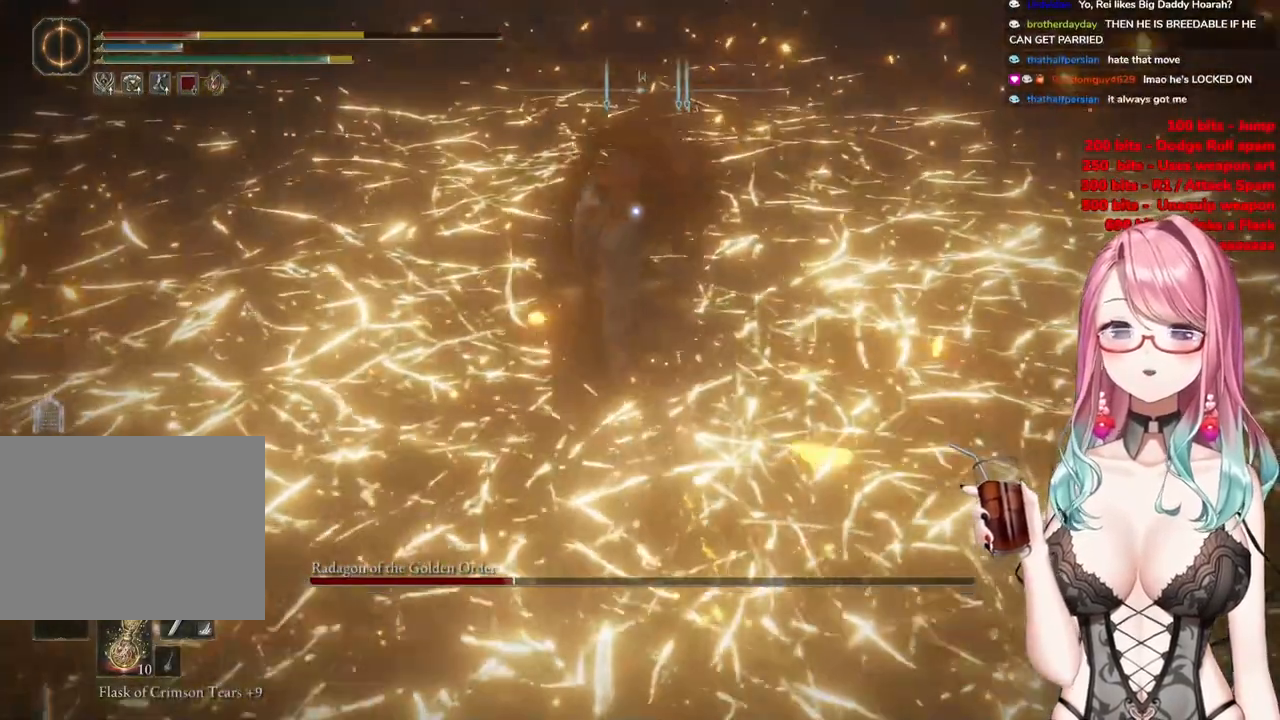
{"buttons": [], "left_stick": "center", "right_stick": "center", "events": [[66, "CROSS", "down"], [200, "CROSS", "up"], [300, "R2", "down"], [467, "R2", "up"]]}
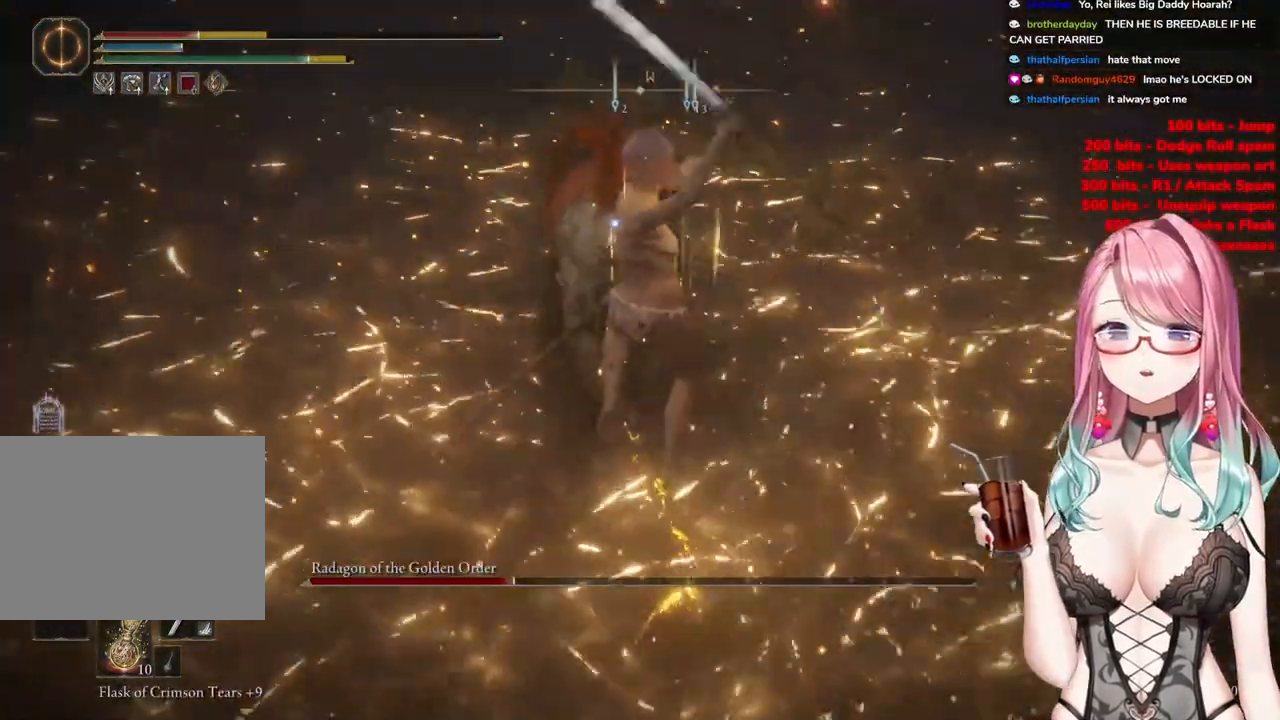
{"buttons": [], "left_stick": "center", "right_stick": "center", "events": []}
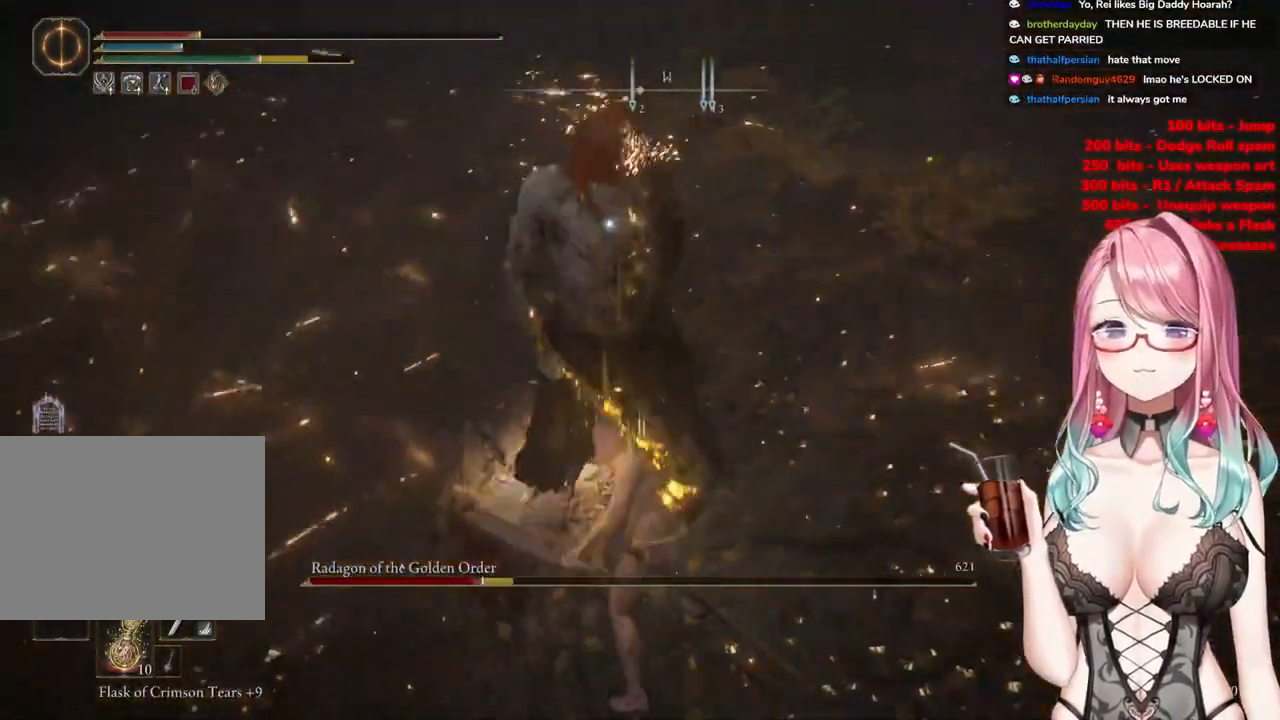
{"buttons": [], "left_stick": "up-left", "right_stick": "center", "events": [[133, "left_stick", "down-left"], [317, "left_stick", "left"], [467, "left_stick", "up-left"]]}
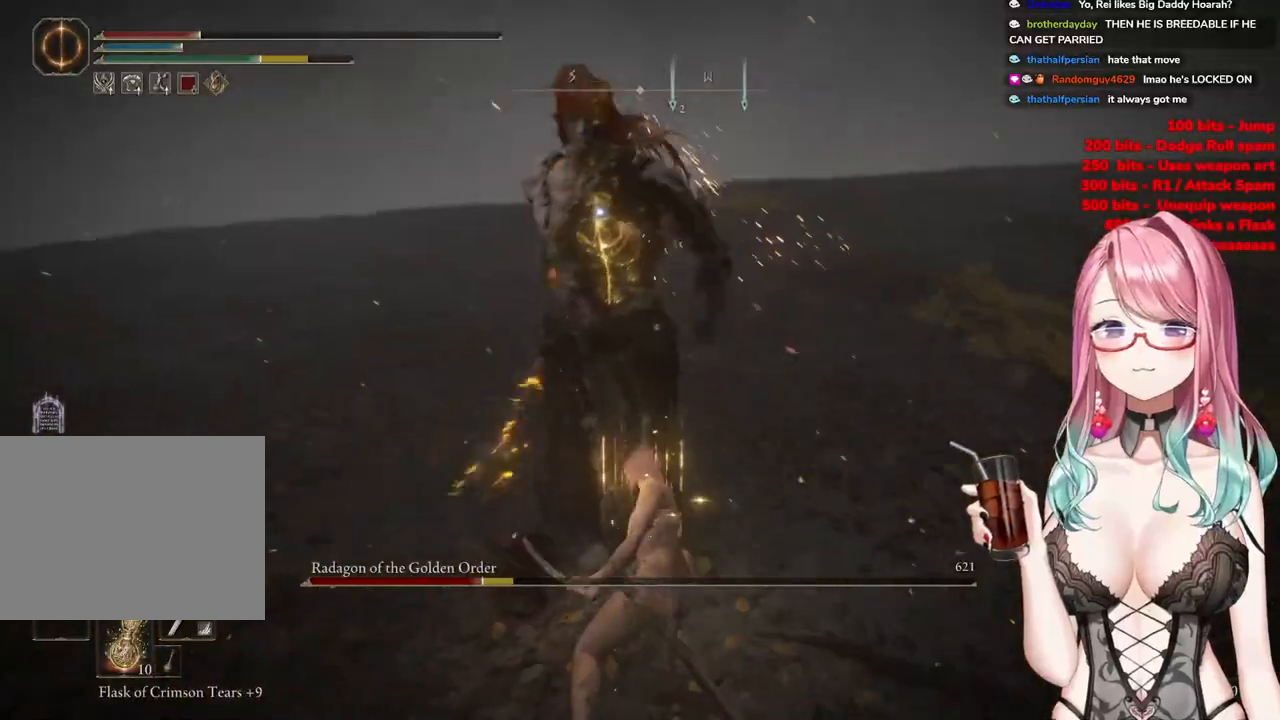
{"buttons": [], "left_stick": "up-left", "right_stick": "center", "events": [[417, "CIRCLE", "down"], [501, "CIRCLE", "up"]]}
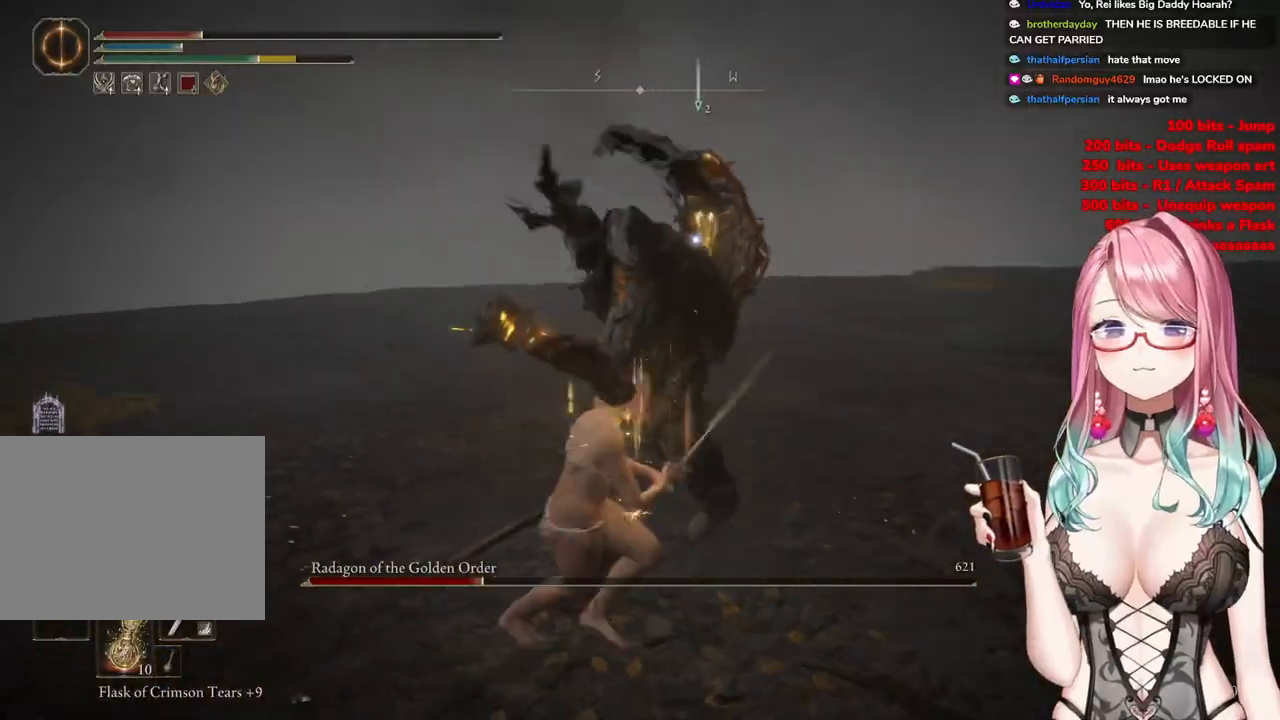
{"buttons": [], "left_stick": "up-left", "right_stick": "center", "events": []}
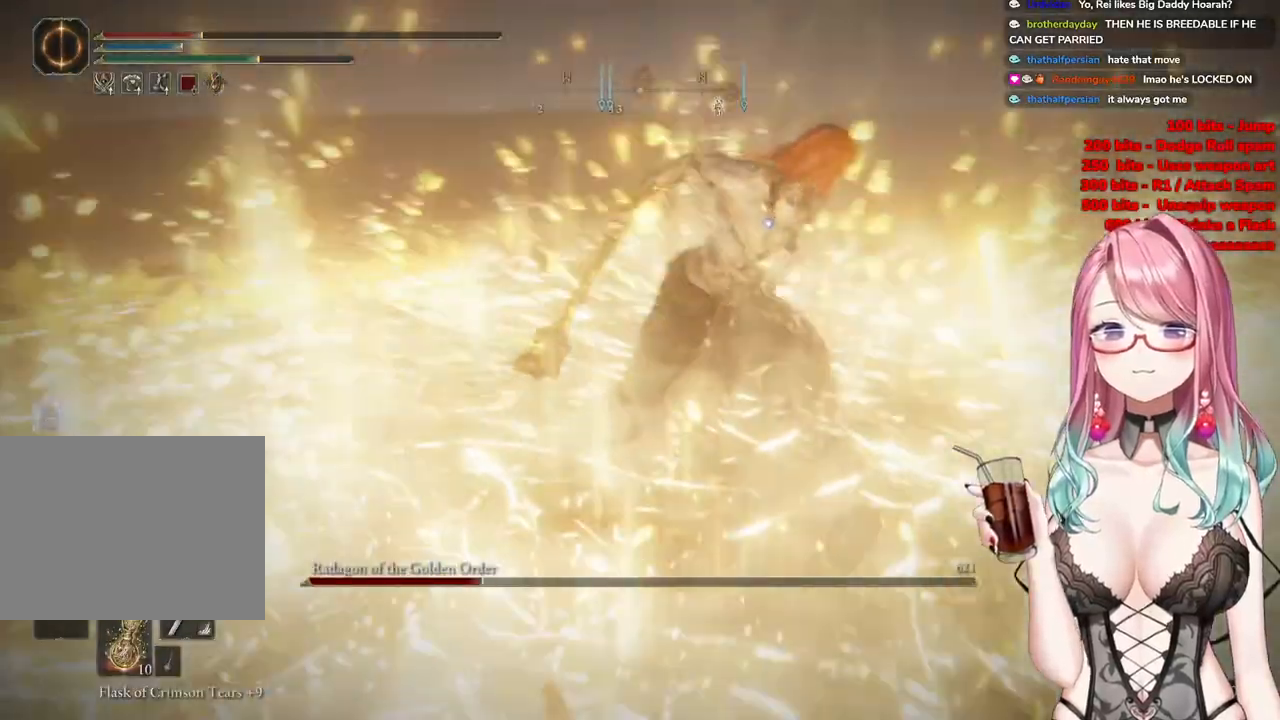
{"buttons": ["CIRCLE"], "left_stick": "down-left", "right_stick": "center", "events": [[67, "left_stick", "down-left"], [451, "CIRCLE", "down"]]}
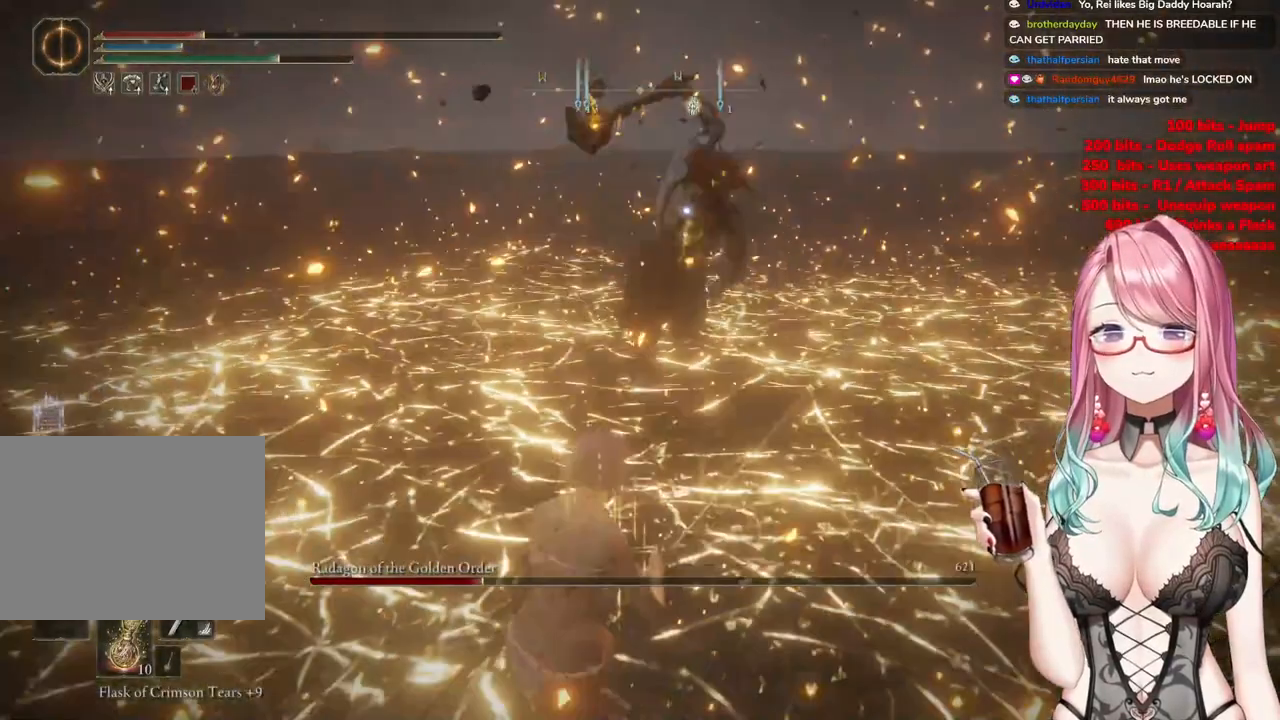
{"buttons": [], "left_stick": "down", "right_stick": "center", "events": [[50, "left_stick", "down"], [66, "CIRCLE", "up"]]}
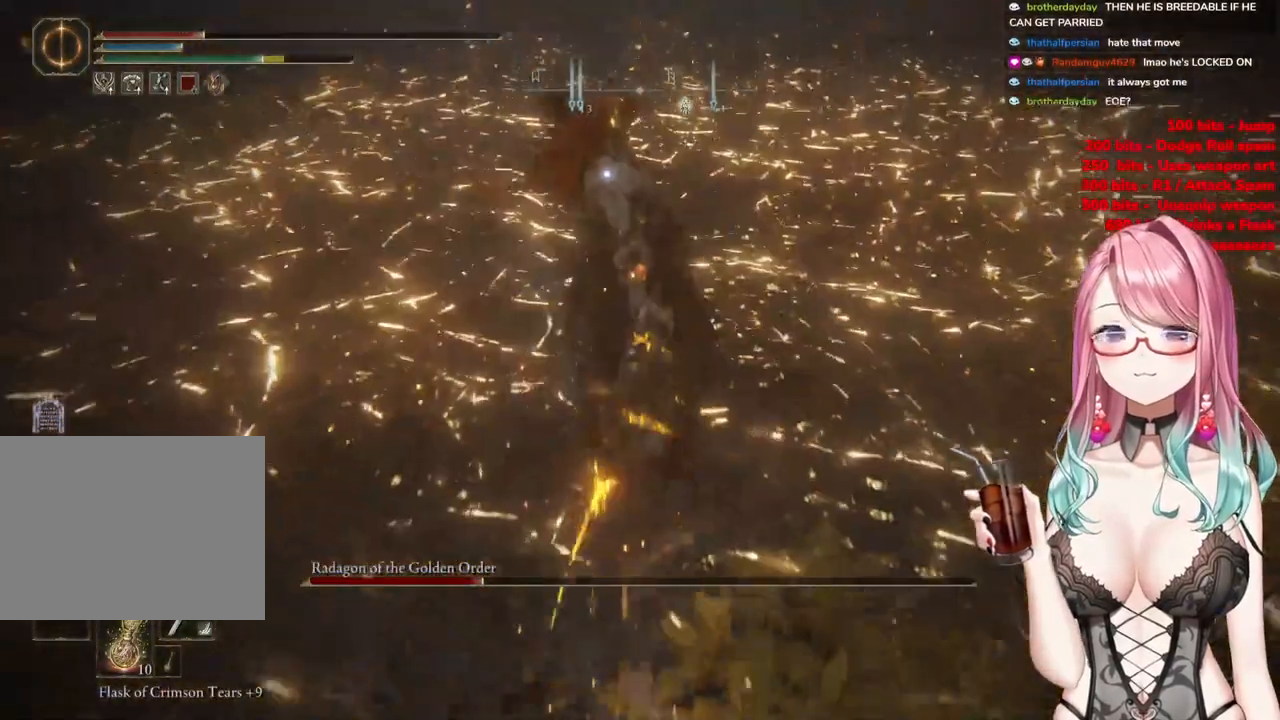
{"buttons": [], "left_stick": "down", "right_stick": "center", "events": [[134, "SQUARE", "down"], [201, "SQUARE", "up"]]}
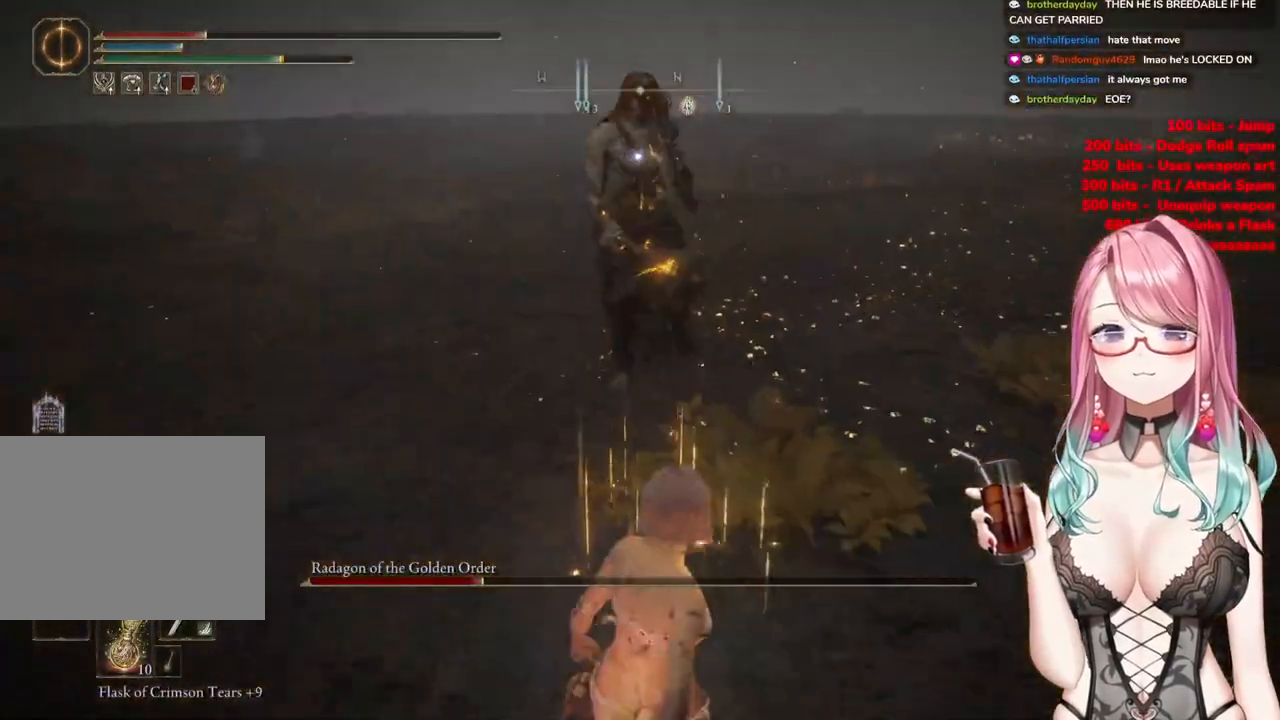
{"buttons": [], "left_stick": "down", "right_stick": "center", "events": []}
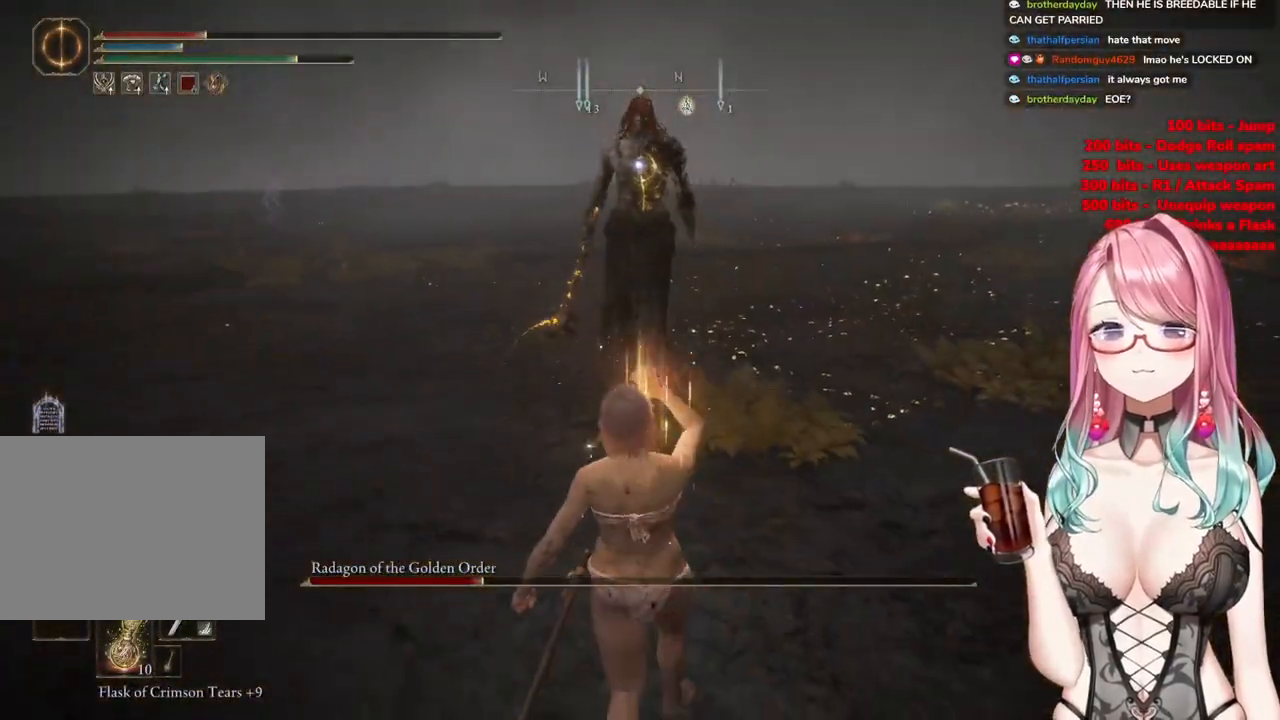
{"buttons": [], "left_stick": "down-right", "right_stick": "center", "events": [[351, "left_stick", "down-right"]]}
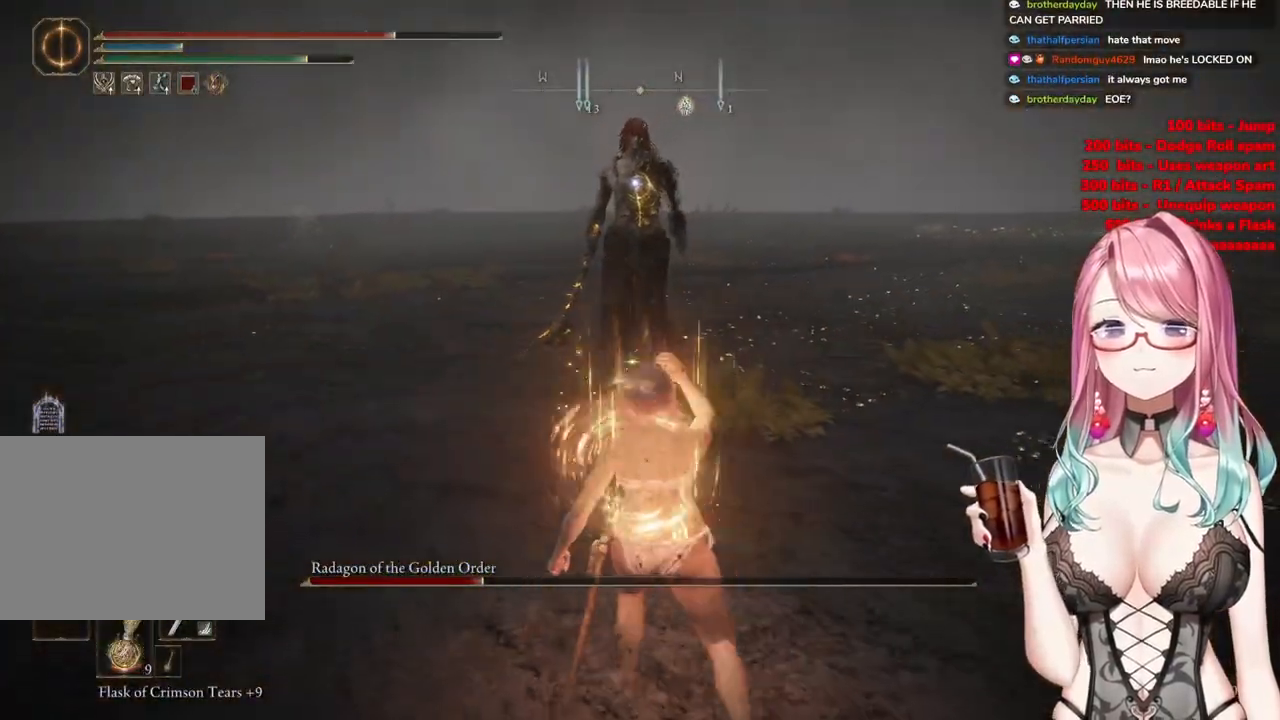
{"buttons": [], "left_stick": "up-right", "right_stick": "center", "events": [[17, "left_stick", "right"], [234, "left_stick", "up-right"]]}
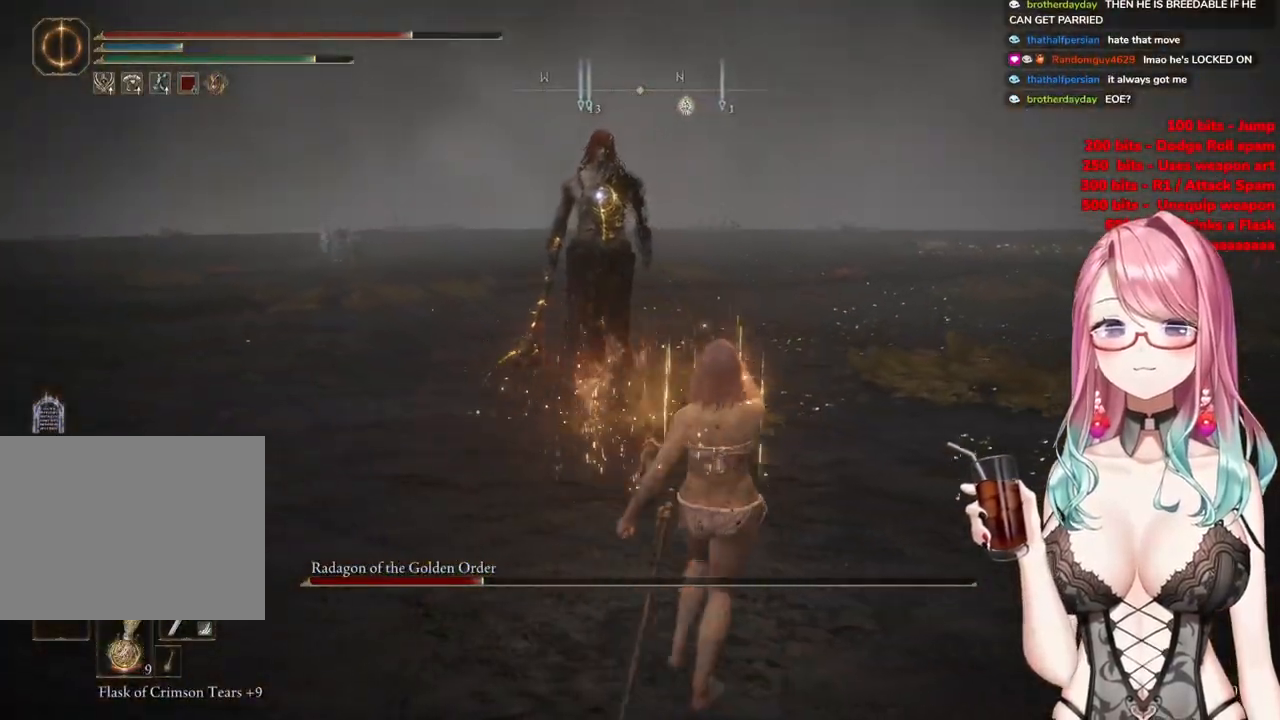
{"buttons": [], "left_stick": "right", "right_stick": "center", "events": [[17, "left_stick", "right"]]}
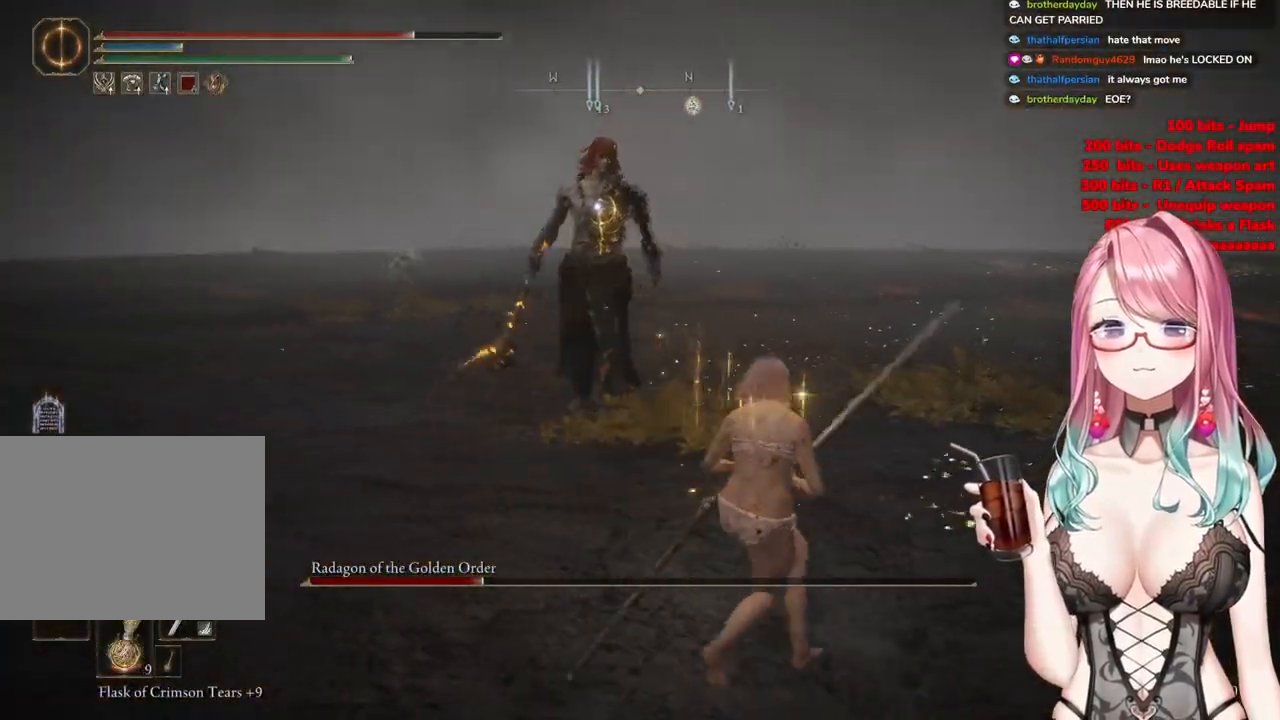
{"buttons": [], "left_stick": "up-left", "right_stick": "center", "events": [[367, "left_stick", "up"], [400, "CIRCLE", "down"], [417, "left_stick", "up-left"], [484, "CIRCLE", "up"]]}
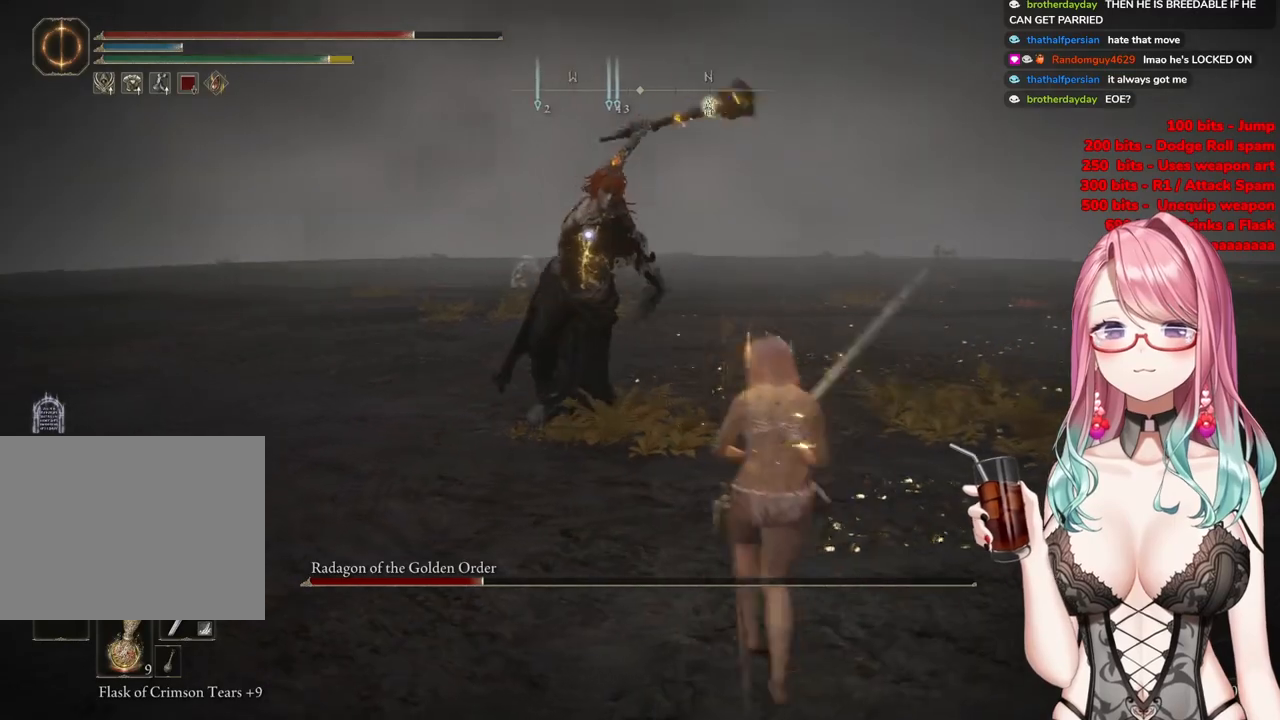
{"buttons": [], "left_stick": "up-left", "right_stick": "center", "events": []}
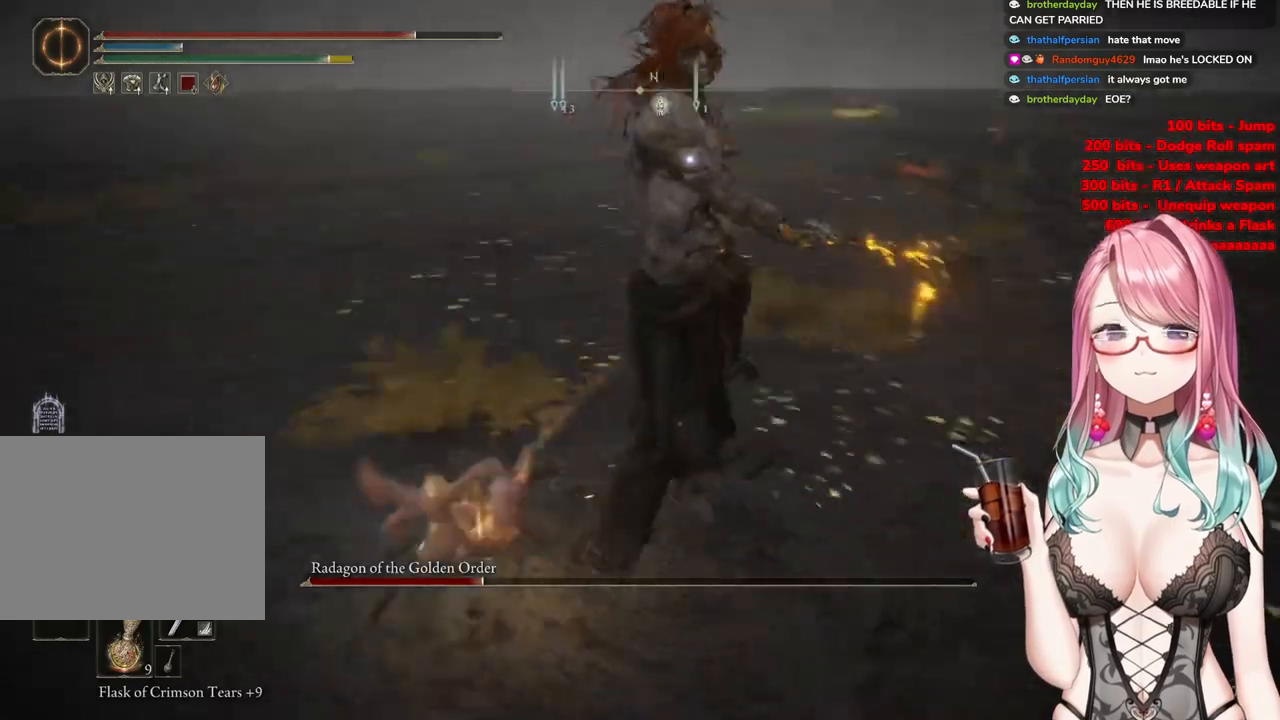
{"buttons": [], "left_stick": "up-left", "right_stick": "center", "events": [[150, "CIRCLE", "down"], [250, "CIRCLE", "up"]]}
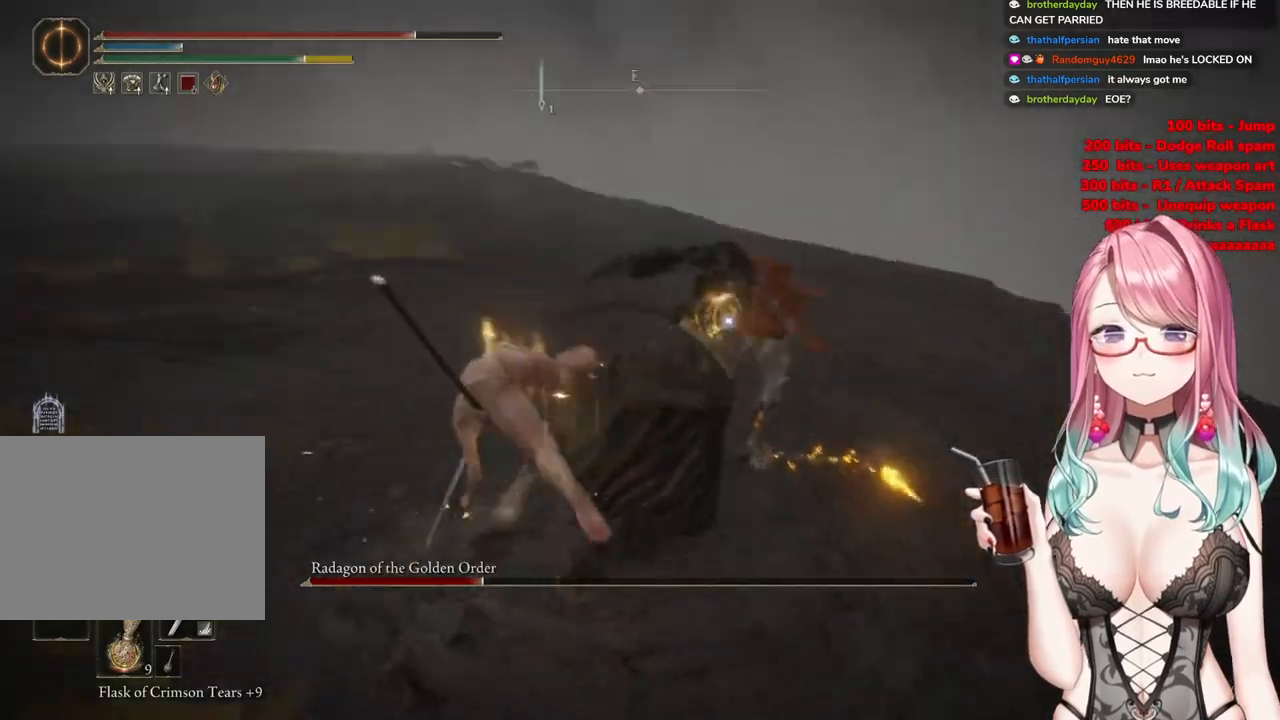
{"buttons": [], "left_stick": "up-left", "right_stick": "center", "events": [[384, "CIRCLE", "down"], [468, "CIRCLE", "up"]]}
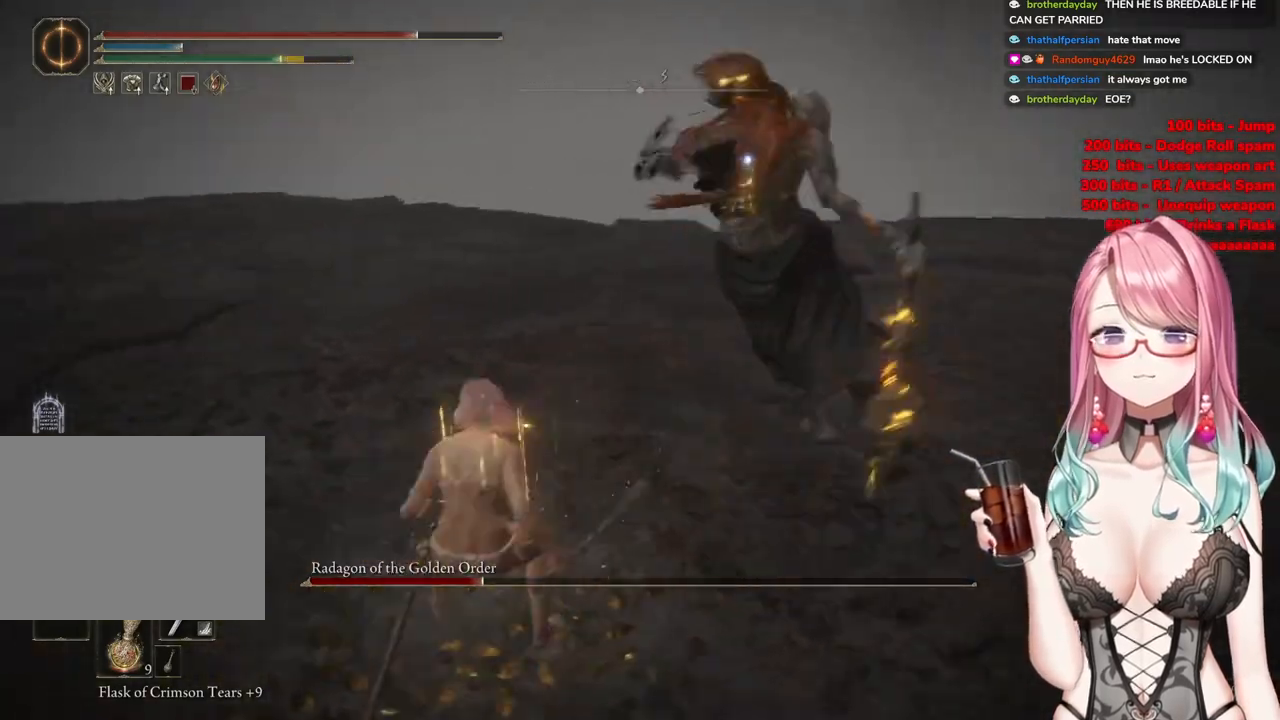
{"buttons": [], "left_stick": "up-left", "right_stick": "center", "events": []}
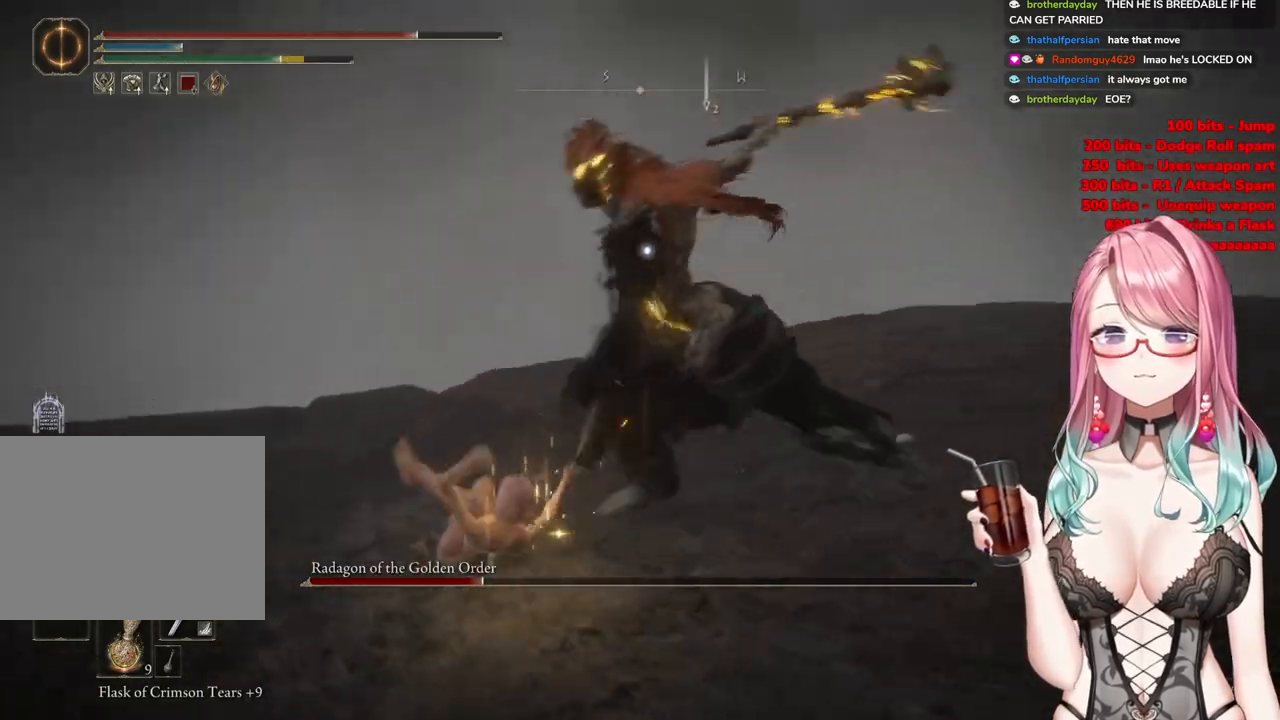
{"buttons": [], "left_stick": "up-left", "right_stick": "center", "events": []}
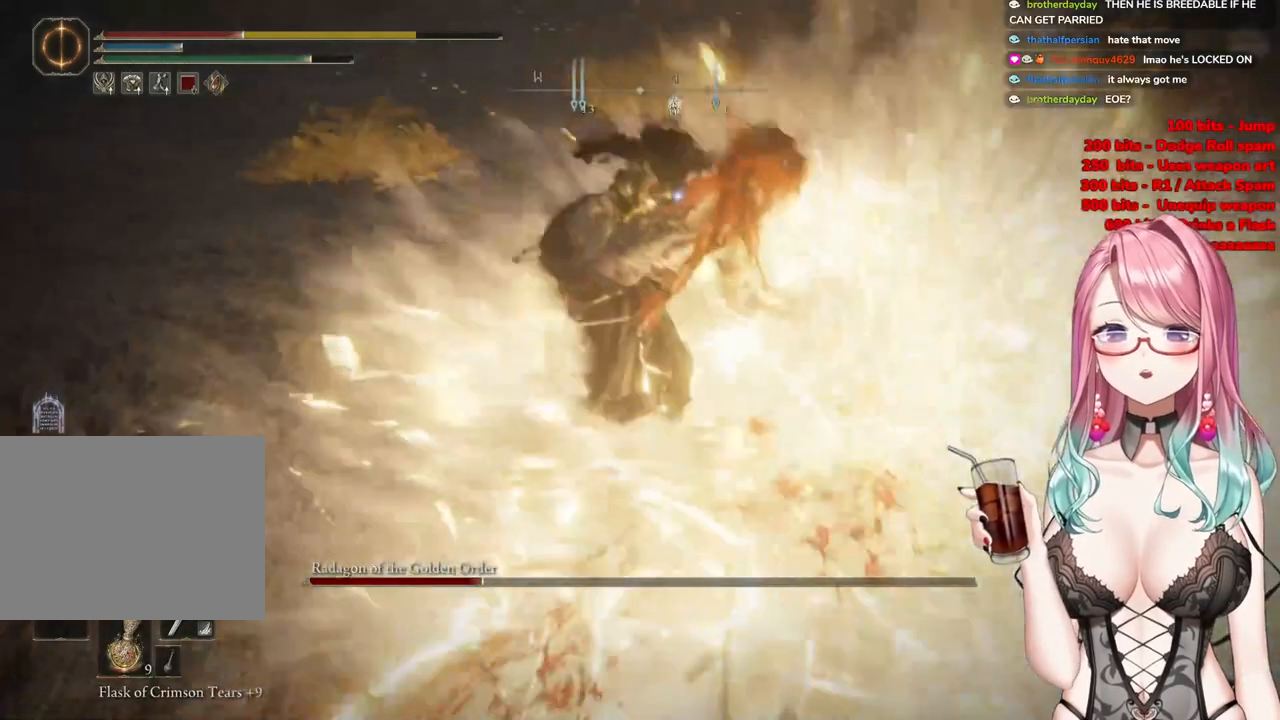
{"buttons": ["CIRCLE"], "left_stick": "down-right", "right_stick": "center", "events": [[17, "CIRCLE", "down"], [117, "CIRCLE", "up"], [200, "left_stick", "down-right"], [234, "CIRCLE", "down"], [334, "CIRCLE", "up"], [417, "CIRCLE", "down"]]}